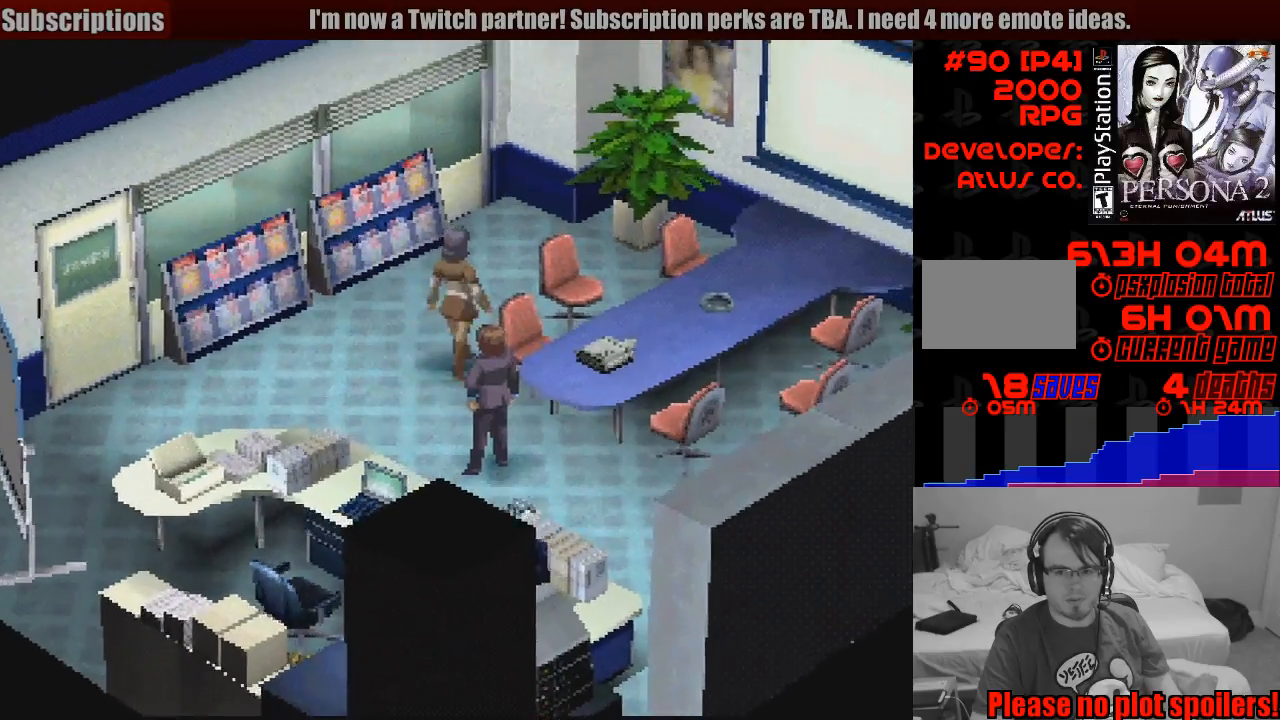
Gameplay with a controller (PlayStation layout); each line is a JSON object with the inputs held at the frame after it. "events" lists button and stick changes between this image and that frame as [ms after this image, input, new state], when the widget could be followed in between. Not read: L3 R3.
{"buttons": ["DPAD_RIGHT"], "events": [[17, "DPAD_DOWN", "down"], [83, "CROSS", "down"], [233, "CROSS", "up"], [250, "DPAD_DOWN", "up"]]}
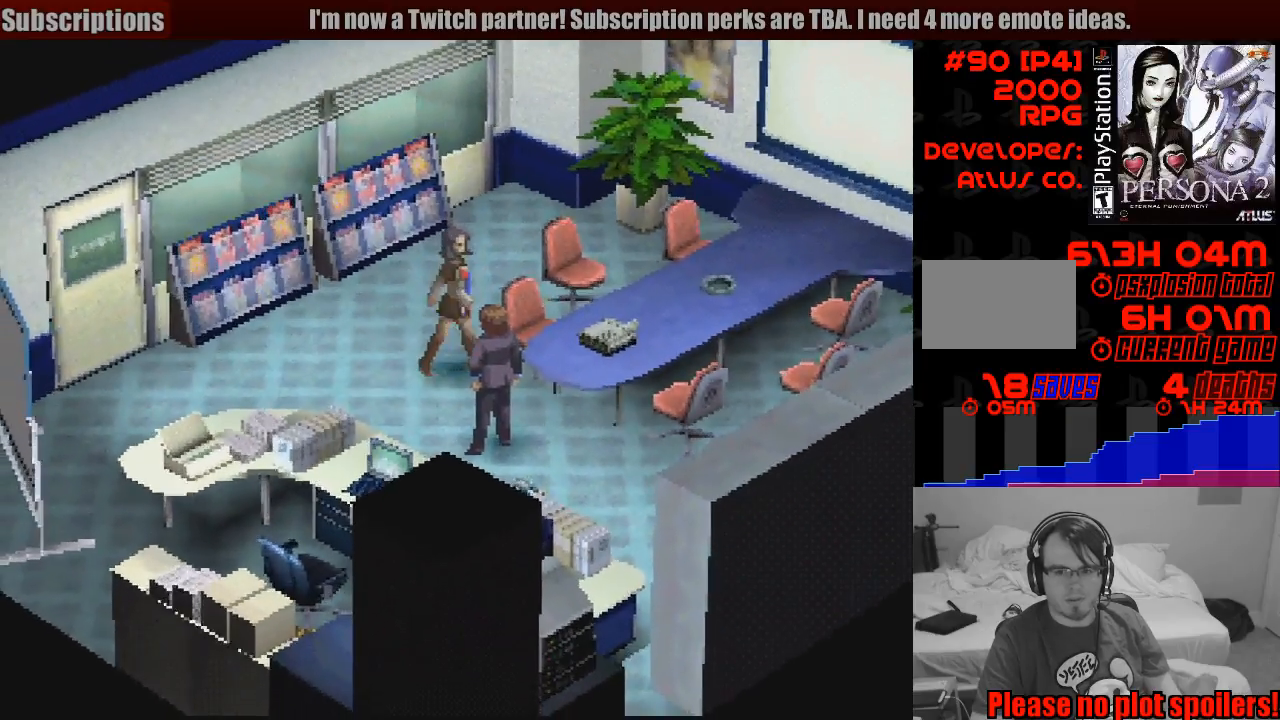
{"buttons": ["DPAD_RIGHT"], "events": [[50, "DPAD_UP", "down"], [333, "DPAD_UP", "up"]]}
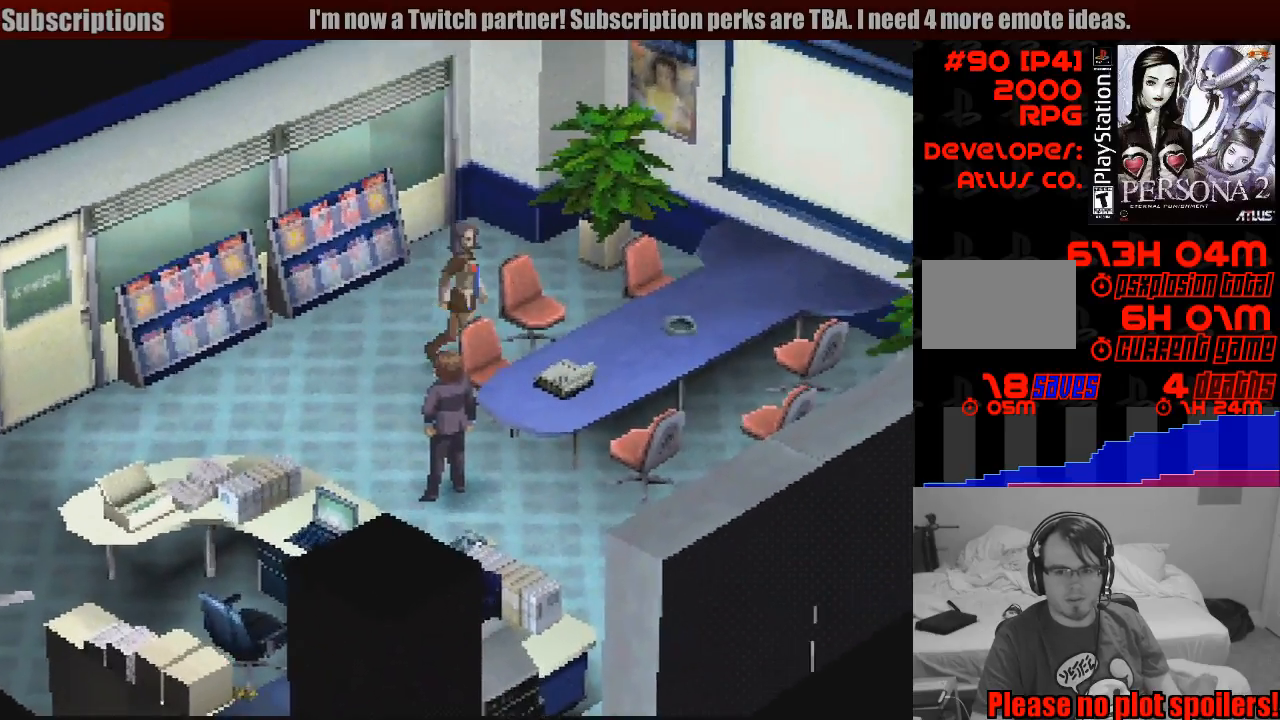
{"buttons": ["DPAD_DOWN", "DPAD_RIGHT"], "events": [[33, "DPAD_DOWN", "down"], [67, "CROSS", "down"], [200, "CROSS", "up"], [283, "CROSS", "down"], [383, "CROSS", "up"]]}
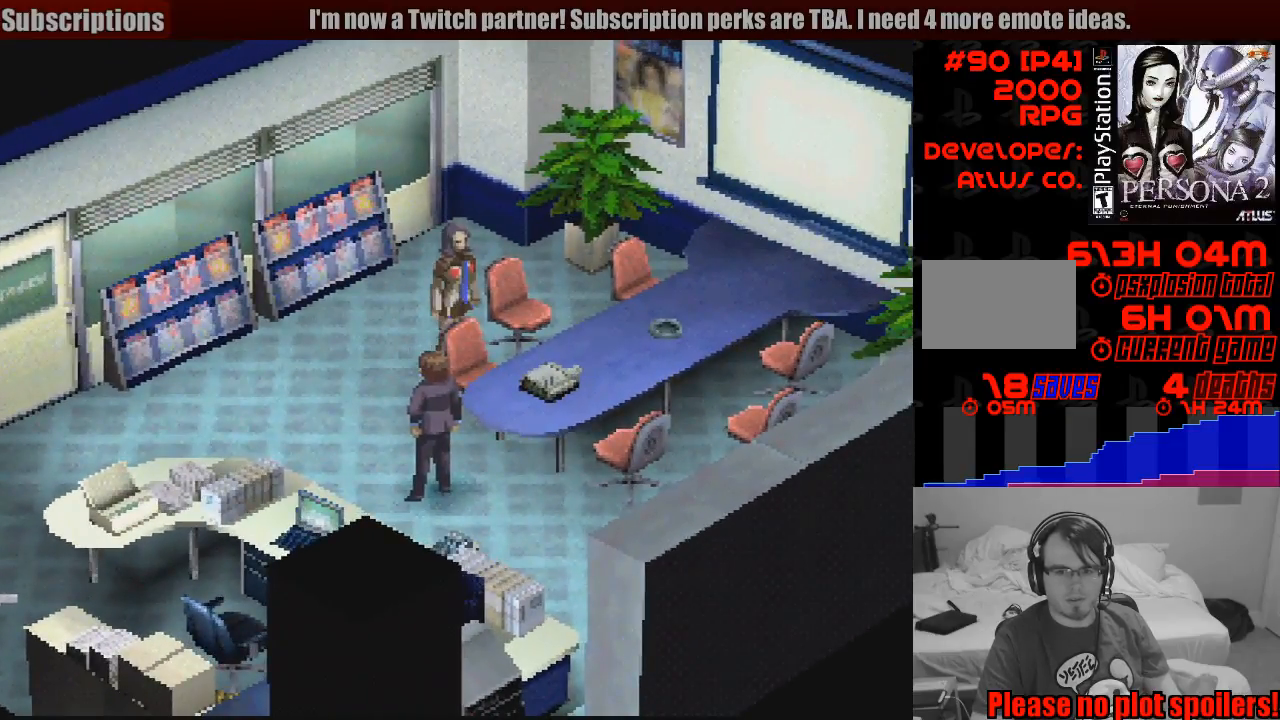
{"buttons": ["DPAD_DOWN", "DPAD_LEFT"], "events": [[33, "CROSS", "down"], [83, "DPAD_DOWN", "up"], [83, "DPAD_RIGHT", "up"], [100, "DPAD_LEFT", "down"], [100, "DPAD_UP", "down"], [133, "CROSS", "up"], [133, "DPAD_UP", "up"], [367, "DPAD_DOWN", "down"]]}
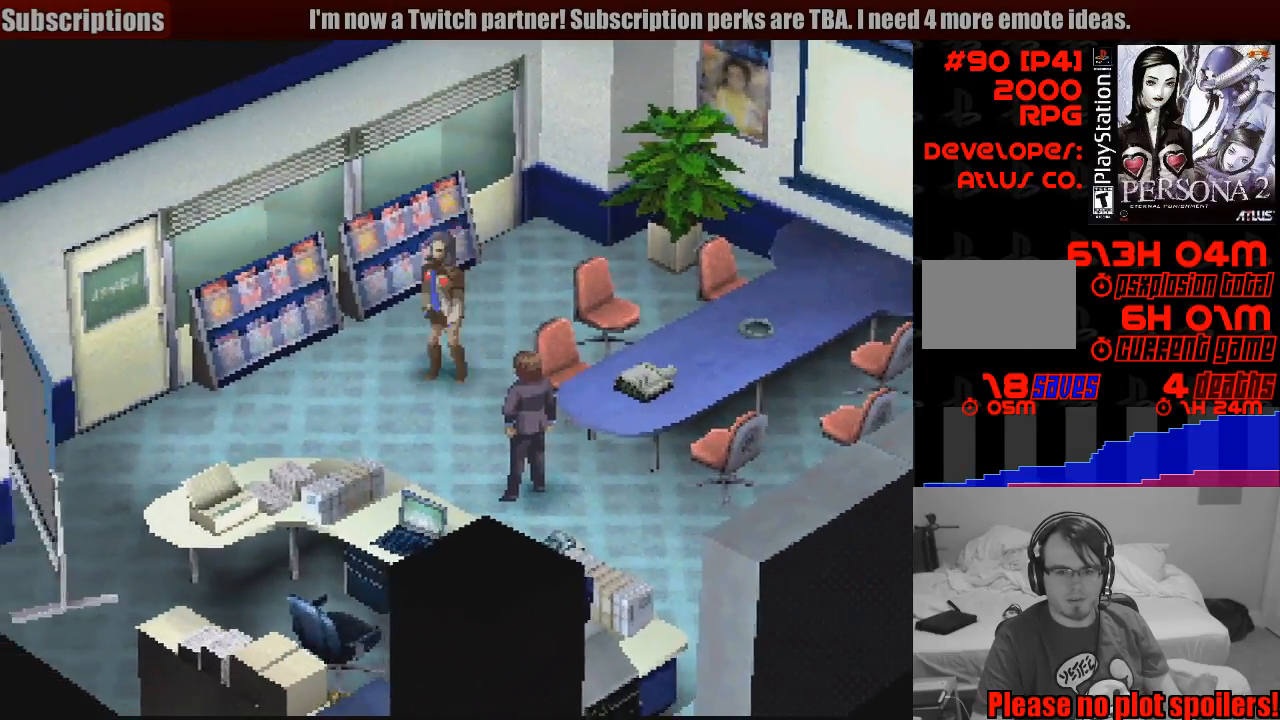
{"buttons": ["CIRCLE", "DPAD_DOWN", "DPAD_LEFT"], "events": [[50, "CROSS", "down"], [183, "CROSS", "up"], [233, "DPAD_LEFT", "up"], [283, "DPAD_LEFT", "down"], [333, "CIRCLE", "down"]]}
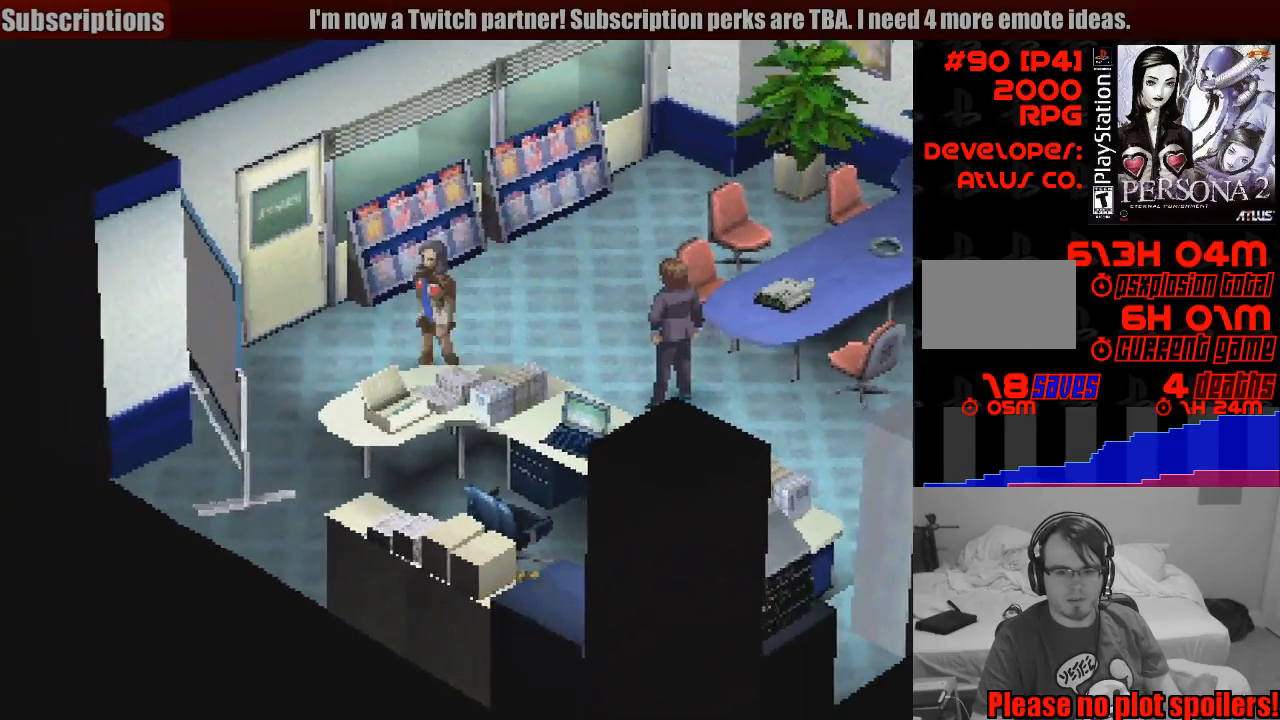
{"buttons": ["CIRCLE", "DPAD_DOWN", "DPAD_RIGHT"], "events": [[200, "DPAD_LEFT", "up"], [483, "DPAD_RIGHT", "down"]]}
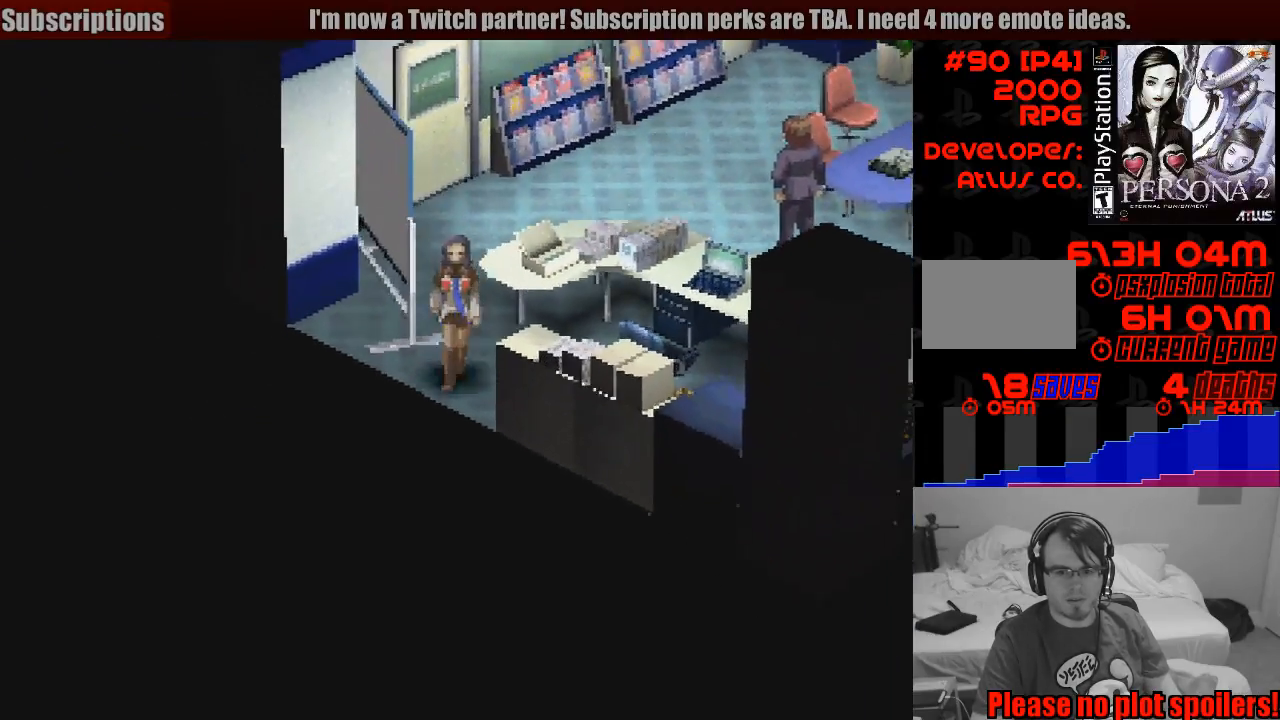
{"buttons": ["DPAD_UP", "DPAD_RIGHT"], "events": [[50, "CROSS", "down"], [217, "CROSS", "up"], [217, "DPAD_DOWN", "up"], [233, "DPAD_UP", "down"], [250, "CIRCLE", "up"]]}
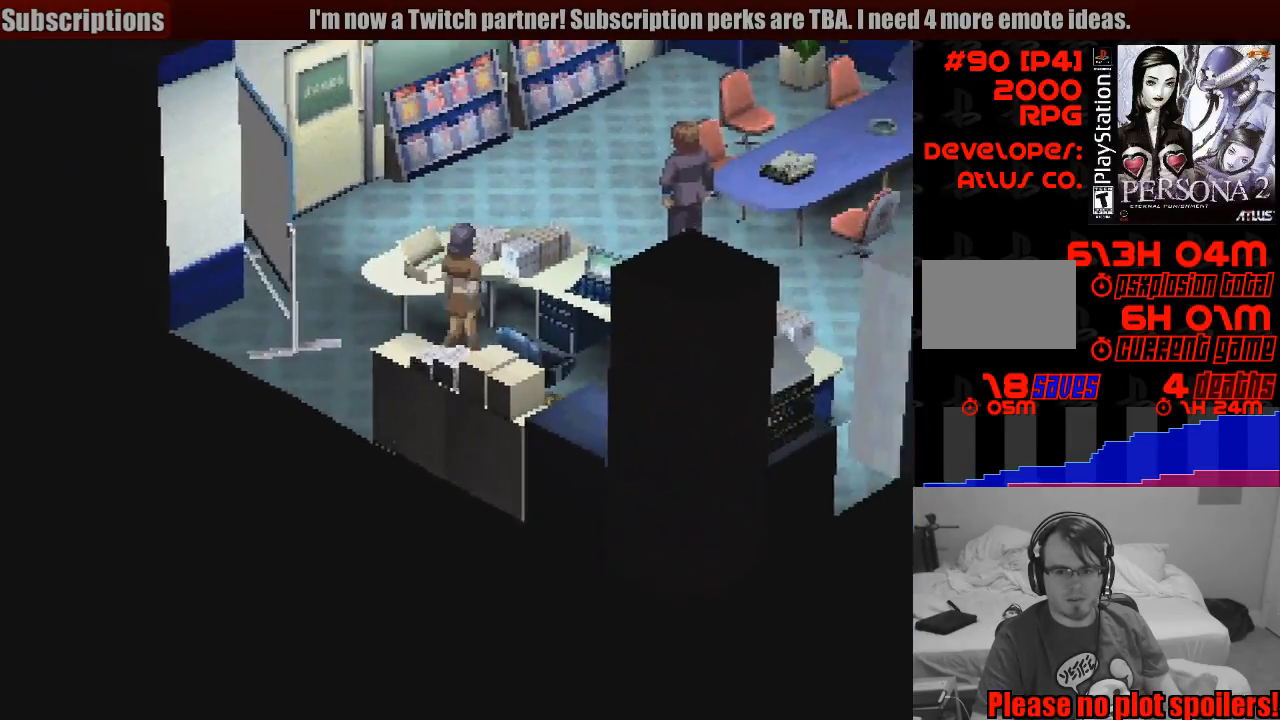
{"buttons": ["DPAD_RIGHT"], "events": [[17, "DPAD_UP", "up"], [33, "DPAD_UP", "down"], [117, "CROSS", "down"], [250, "CROSS", "up"], [367, "DPAD_UP", "up"]]}
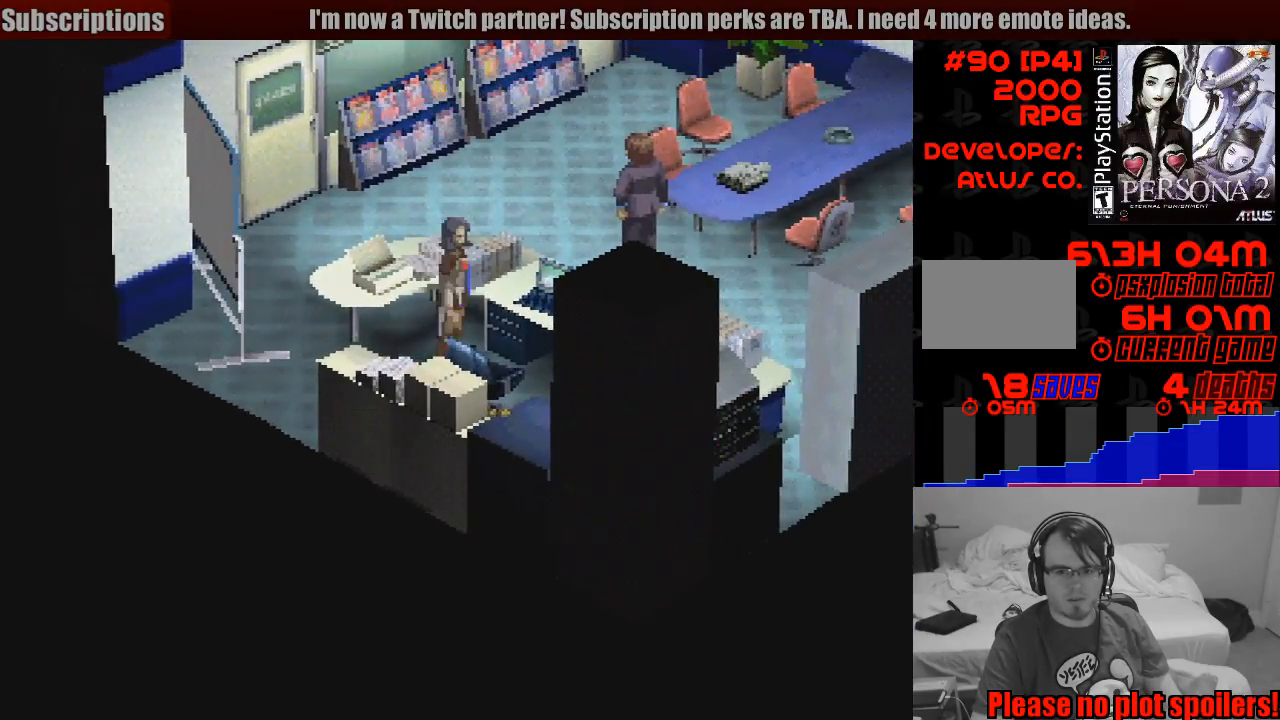
{"buttons": [], "events": [[17, "CROSS", "down"], [167, "CROSS", "up"], [233, "CROSS", "down"], [350, "CROSS", "up"], [400, "DPAD_RIGHT", "up"]]}
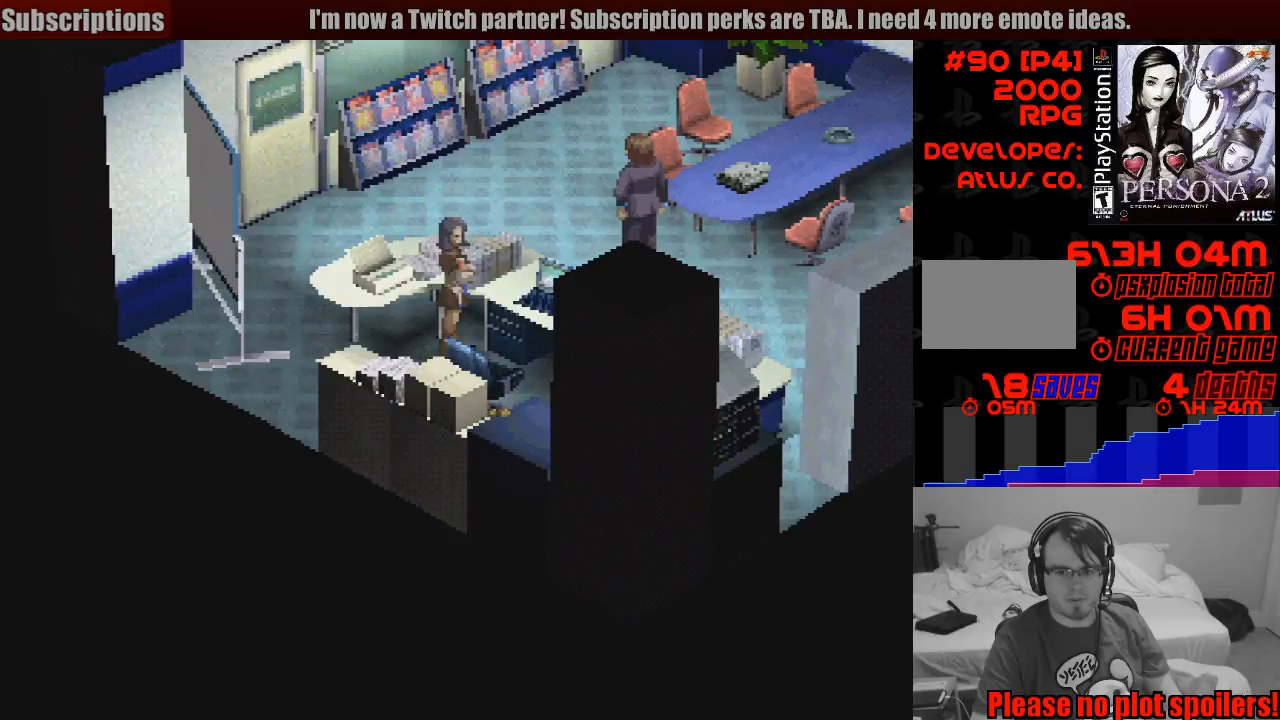
{"buttons": ["DPAD_DOWN", "DPAD_LEFT"], "events": [[100, "CROSS", "down"], [200, "CROSS", "up"], [283, "CROSS", "down"], [350, "DPAD_DOWN", "down"], [367, "DPAD_LEFT", "down"], [383, "CROSS", "up"]]}
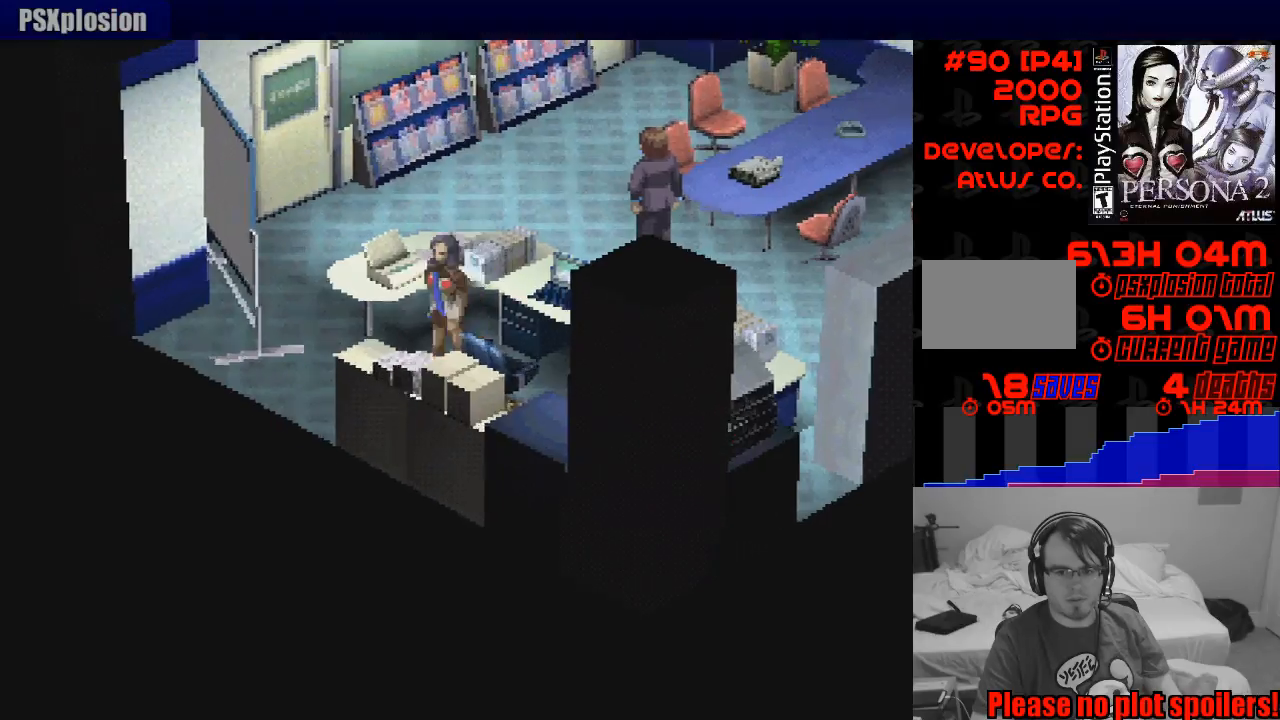
{"buttons": ["CIRCLE", "DPAD_UP", "DPAD_RIGHT"], "events": [[50, "CROSS", "down"], [50, "DPAD_LEFT", "up"], [67, "DPAD_RIGHT", "down"], [183, "CROSS", "up"], [300, "CIRCLE", "down"], [367, "DPAD_DOWN", "up"], [500, "DPAD_UP", "down"]]}
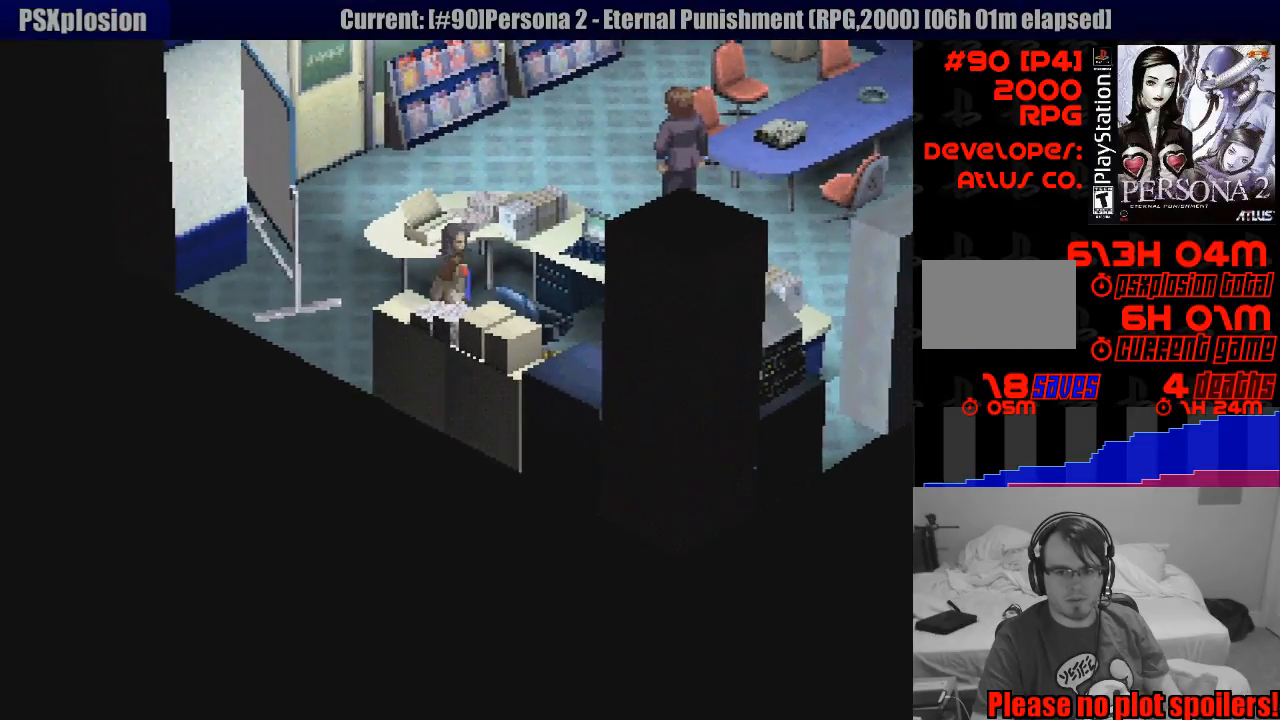
{"buttons": ["CROSS", "DPAD_DOWN", "DPAD_RIGHT"], "events": [[200, "CROSS", "down"], [200, "DPAD_UP", "up"], [267, "CIRCLE", "up"], [417, "CROSS", "up"], [450, "DPAD_DOWN", "down"], [500, "CROSS", "down"]]}
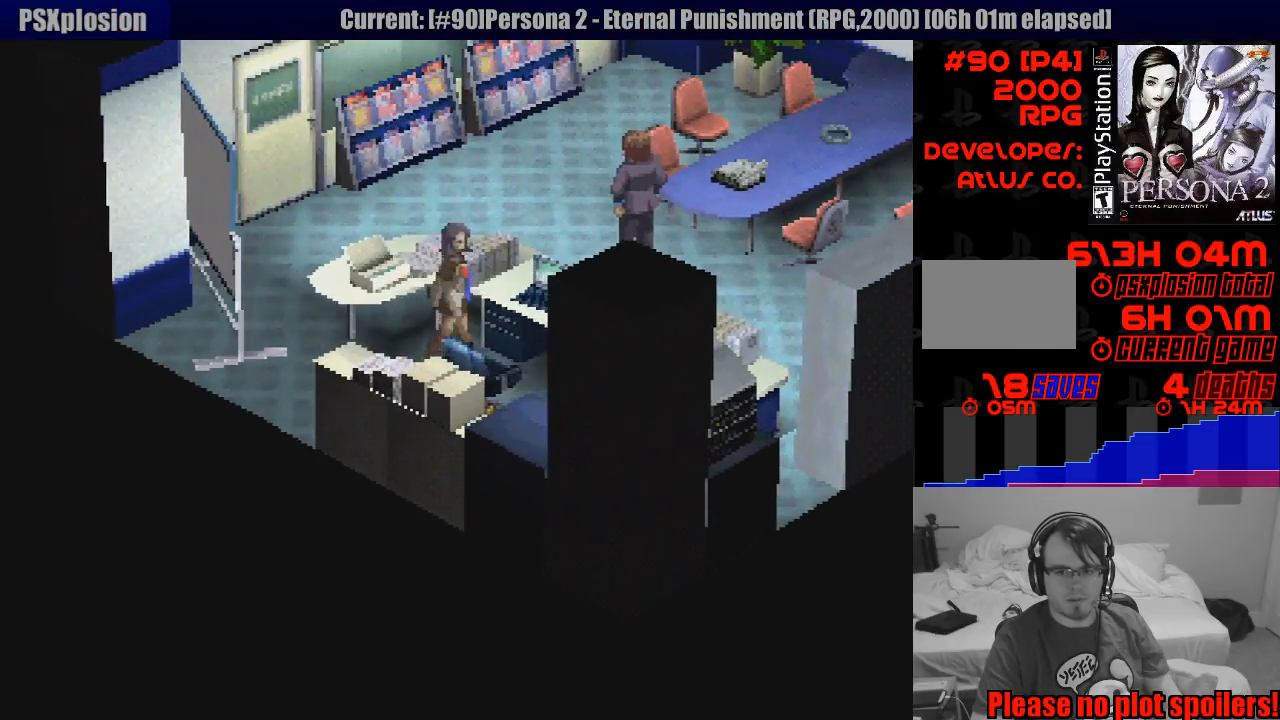
{"buttons": ["CIRCLE", "DPAD_LEFT"], "events": [[17, "CIRCLE", "down"], [100, "CROSS", "up"], [100, "DPAD_RIGHT", "up"], [150, "DPAD_LEFT", "down"], [167, "CROSS", "down"], [217, "CIRCLE", "up"], [450, "CROSS", "up"], [450, "DPAD_DOWN", "up"], [483, "CIRCLE", "down"]]}
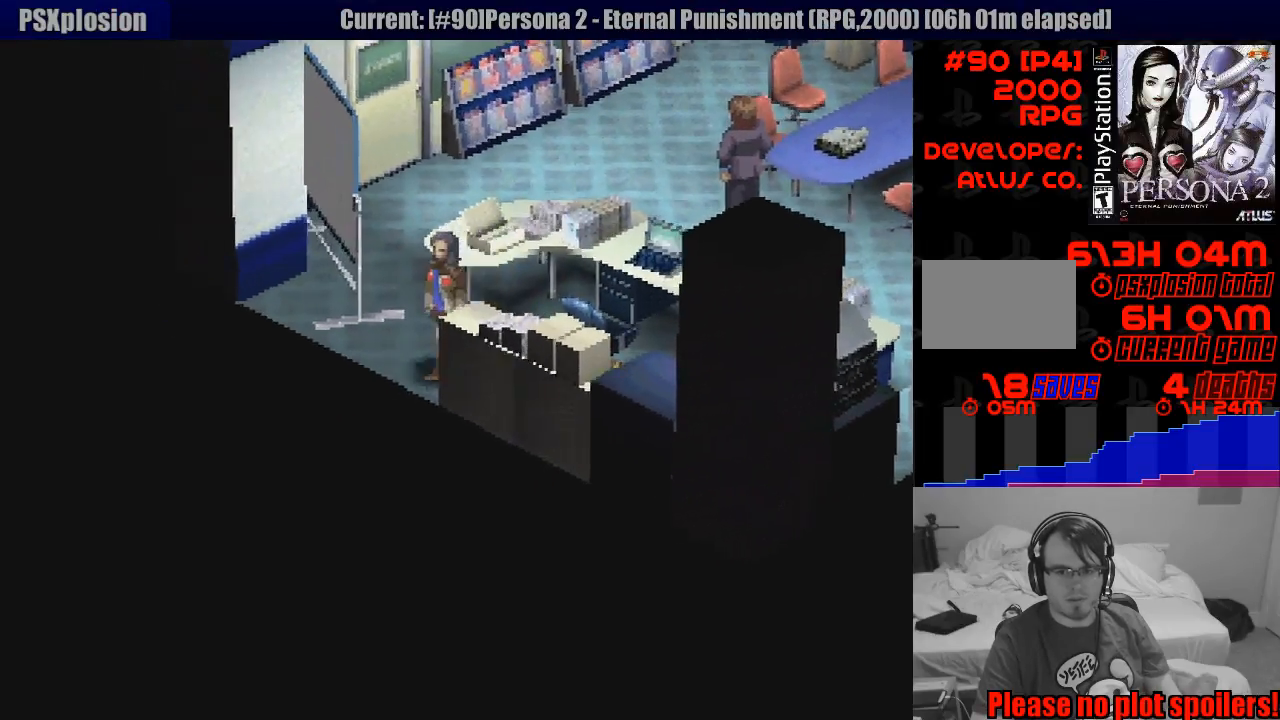
{"buttons": ["CIRCLE", "DPAD_UP", "DPAD_RIGHT"], "events": [[50, "DPAD_UP", "down"], [67, "DPAD_DOWN", "down"], [83, "DPAD_DOWN", "up"], [450, "DPAD_LEFT", "up"], [500, "DPAD_RIGHT", "down"]]}
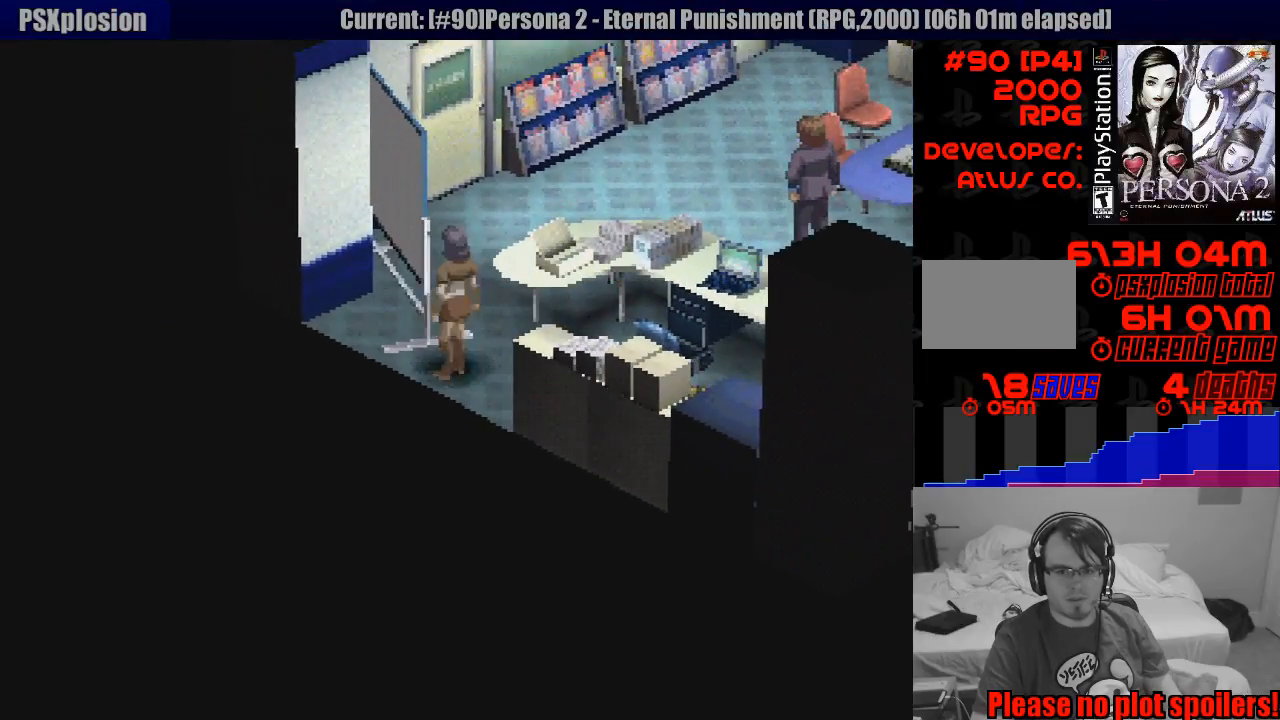
{"buttons": ["R1"], "events": [[17, "DPAD_UP", "up"], [83, "DPAD_DOWN", "down"], [117, "DPAD_DOWN", "up"], [150, "DPAD_UP", "down"], [167, "DPAD_RIGHT", "up"], [250, "CIRCLE", "up"], [383, "DPAD_UP", "up"], [450, "R1", "down"]]}
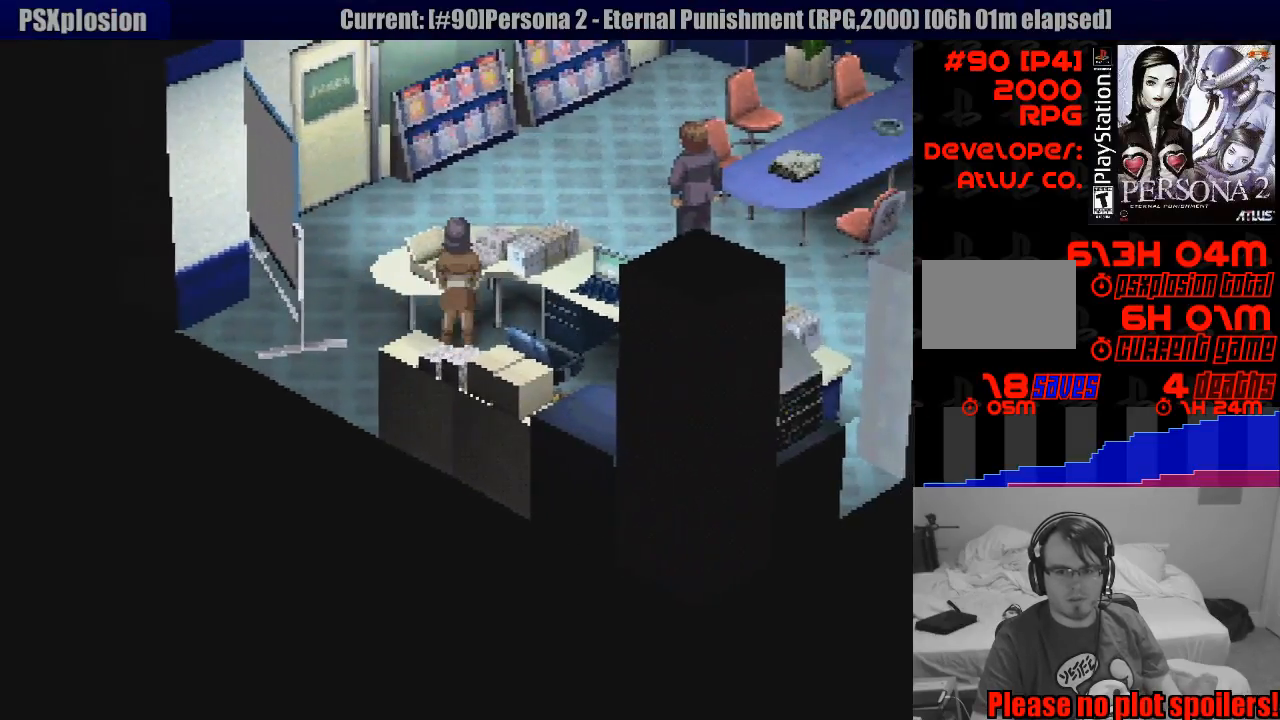
{"buttons": ["DPAD_LEFT"], "events": [[83, "R1", "up"], [217, "R1", "down"], [317, "R1", "up"], [450, "DPAD_LEFT", "down"]]}
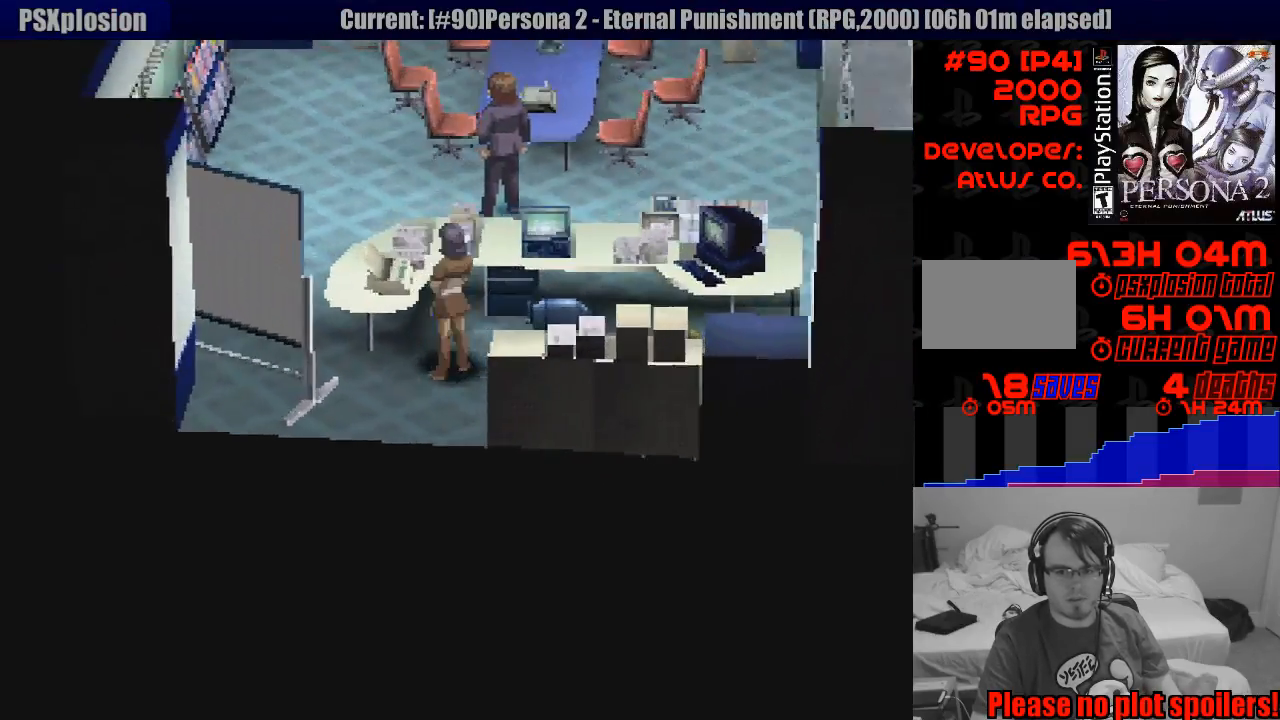
{"buttons": ["CIRCLE", "DPAD_UP", "DPAD_RIGHT"], "events": [[117, "DPAD_DOWN", "down"], [233, "CIRCLE", "down"], [300, "DPAD_DOWN", "up"], [383, "DPAD_LEFT", "up"], [383, "DPAD_UP", "down"], [433, "DPAD_RIGHT", "down"]]}
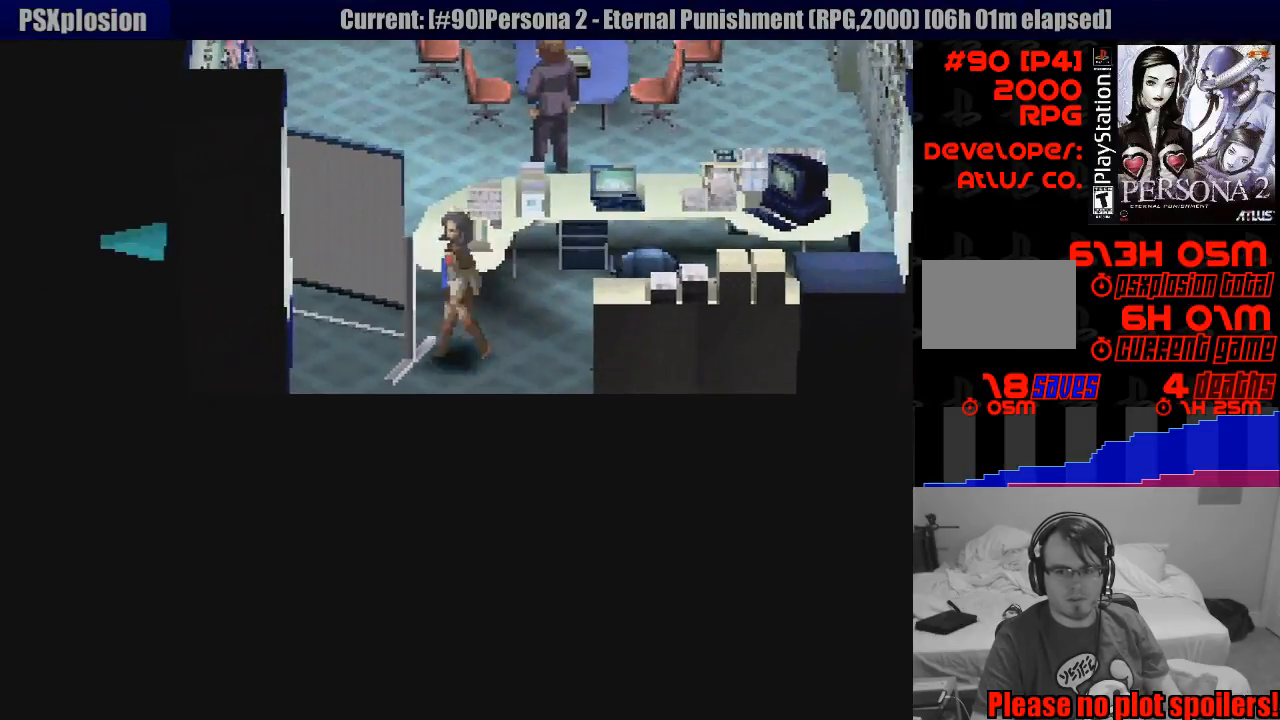
{"buttons": ["CIRCLE", "DPAD_DOWN", "DPAD_RIGHT"], "events": [[133, "DPAD_UP", "up"], [483, "DPAD_DOWN", "down"]]}
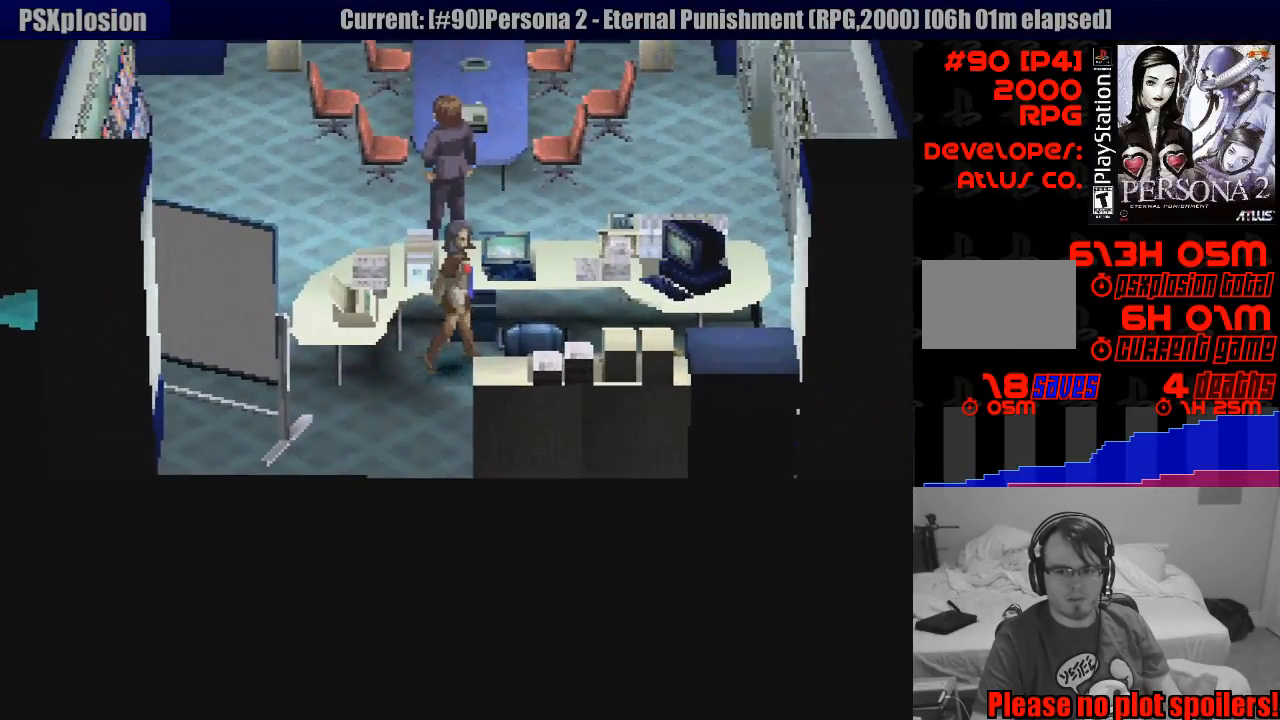
{"buttons": ["CIRCLE", "DPAD_RIGHT"], "events": [[83, "DPAD_RIGHT", "up"], [217, "DPAD_RIGHT", "down"], [250, "DPAD_DOWN", "up"]]}
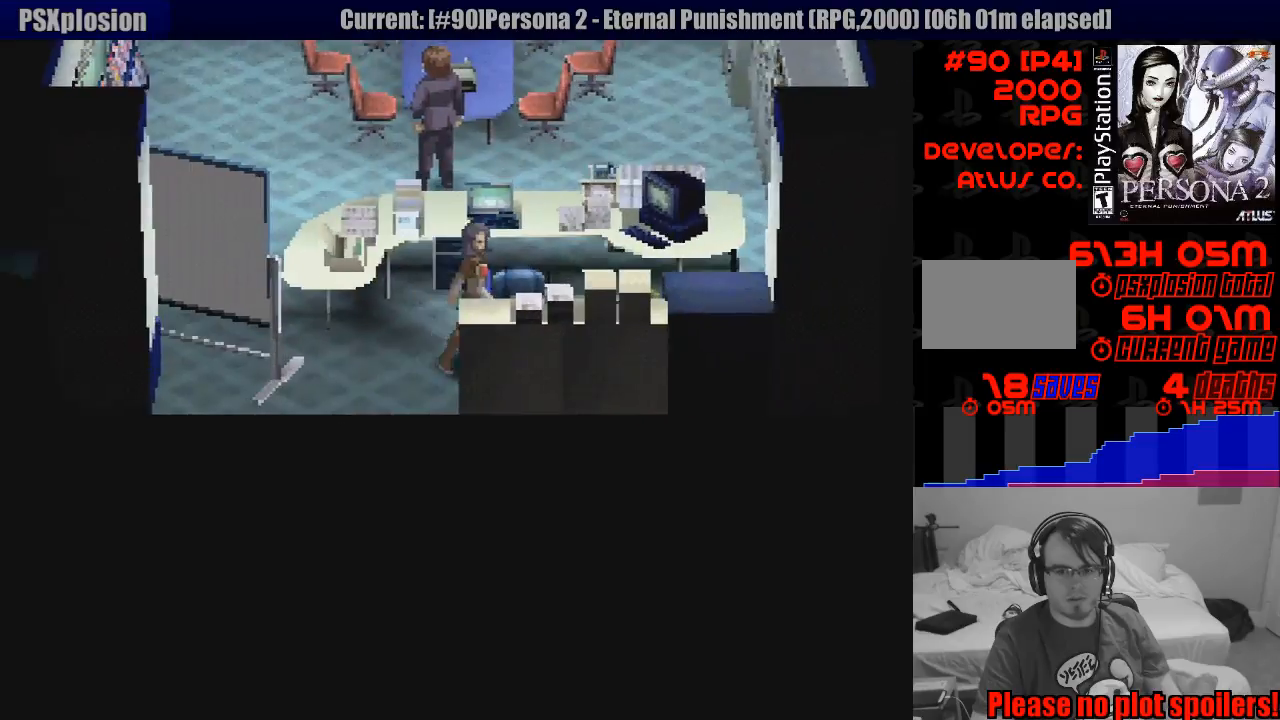
{"buttons": ["CROSS", "CIRCLE", "DPAD_UP"], "events": [[267, "DPAD_UP", "down"], [350, "DPAD_RIGHT", "up"], [367, "CROSS", "down"], [367, "DPAD_RIGHT", "down"], [450, "DPAD_RIGHT", "up"]]}
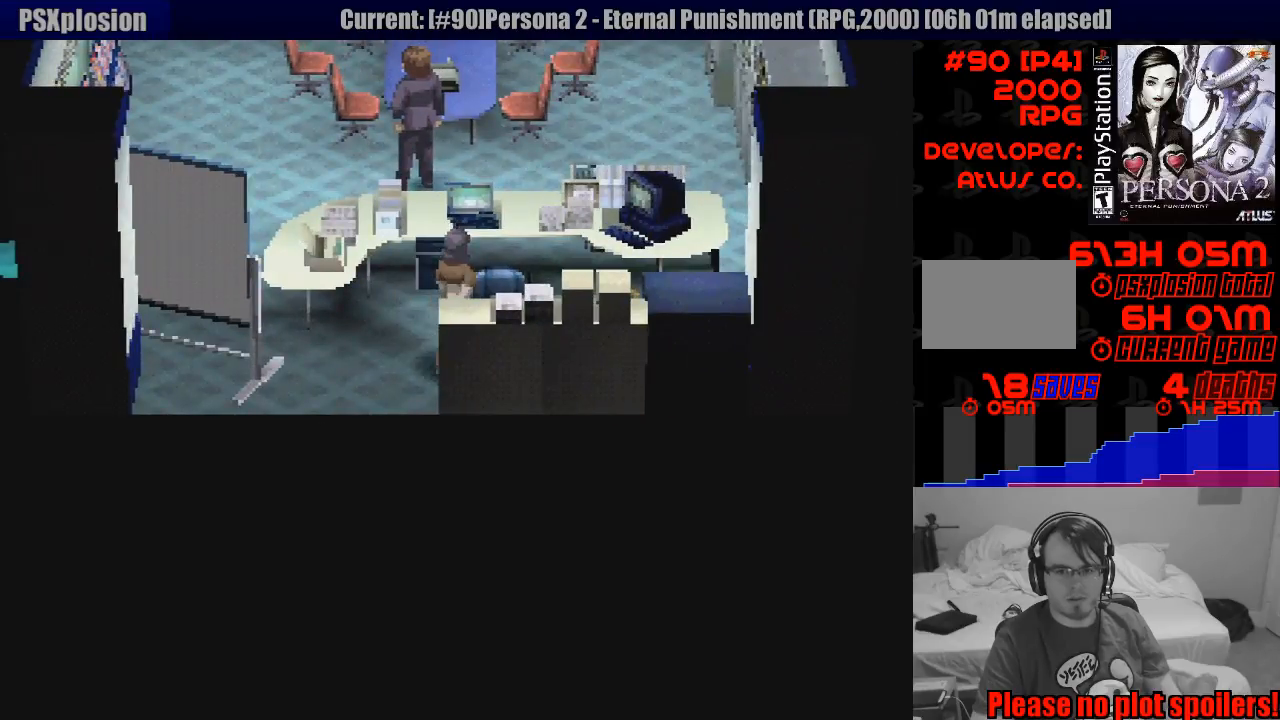
{"buttons": ["CIRCLE", "DPAD_LEFT"], "events": [[33, "CROSS", "up"], [100, "DPAD_LEFT", "down"], [183, "DPAD_UP", "up"], [217, "DPAD_DOWN", "down"], [367, "DPAD_DOWN", "up"]]}
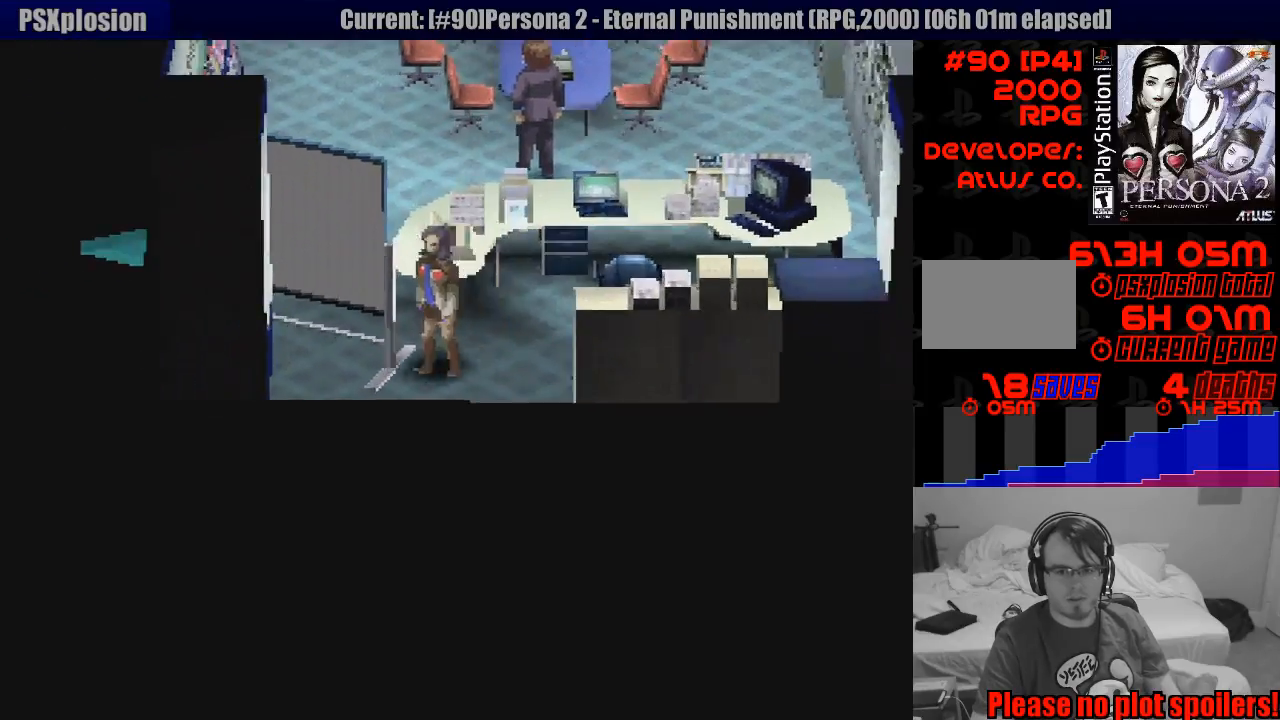
{"buttons": ["CIRCLE", "DPAD_LEFT"], "events": [[133, "DPAD_UP", "down"], [467, "DPAD_UP", "up"]]}
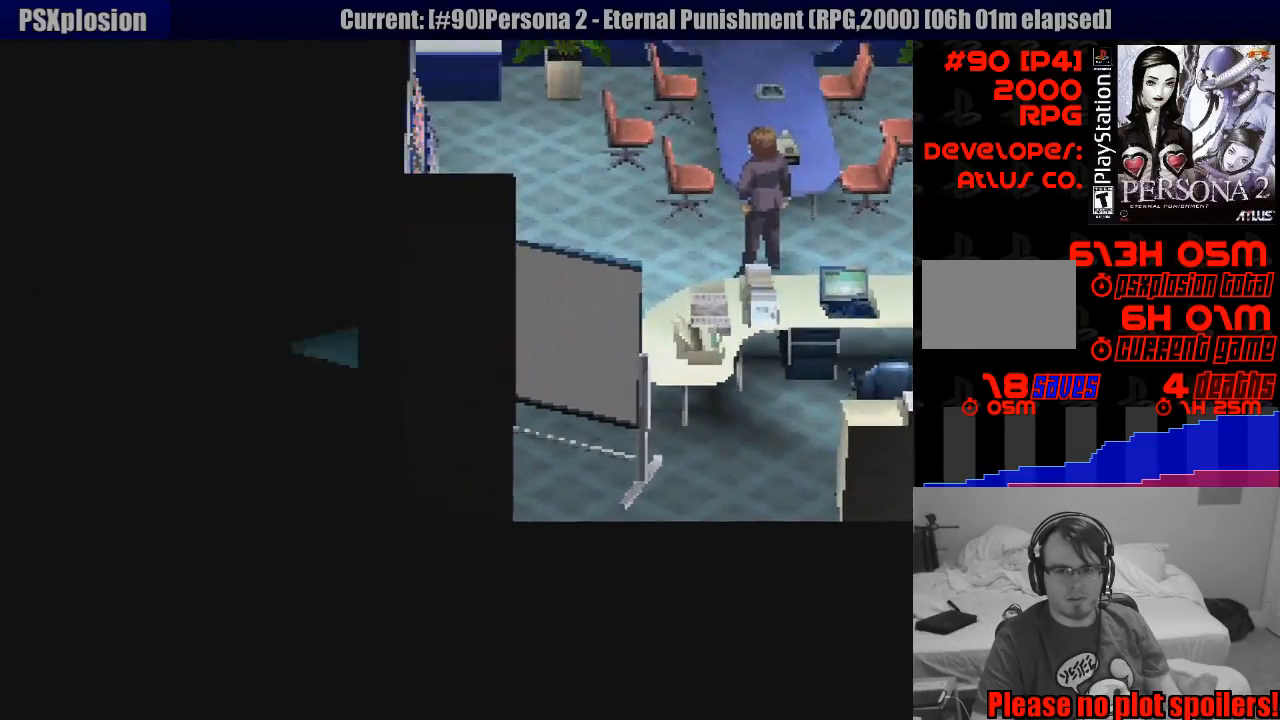
{"buttons": [], "events": [[50, "L1", "down"], [67, "CIRCLE", "up"], [67, "DPAD_LEFT", "up"], [200, "L1", "up"]]}
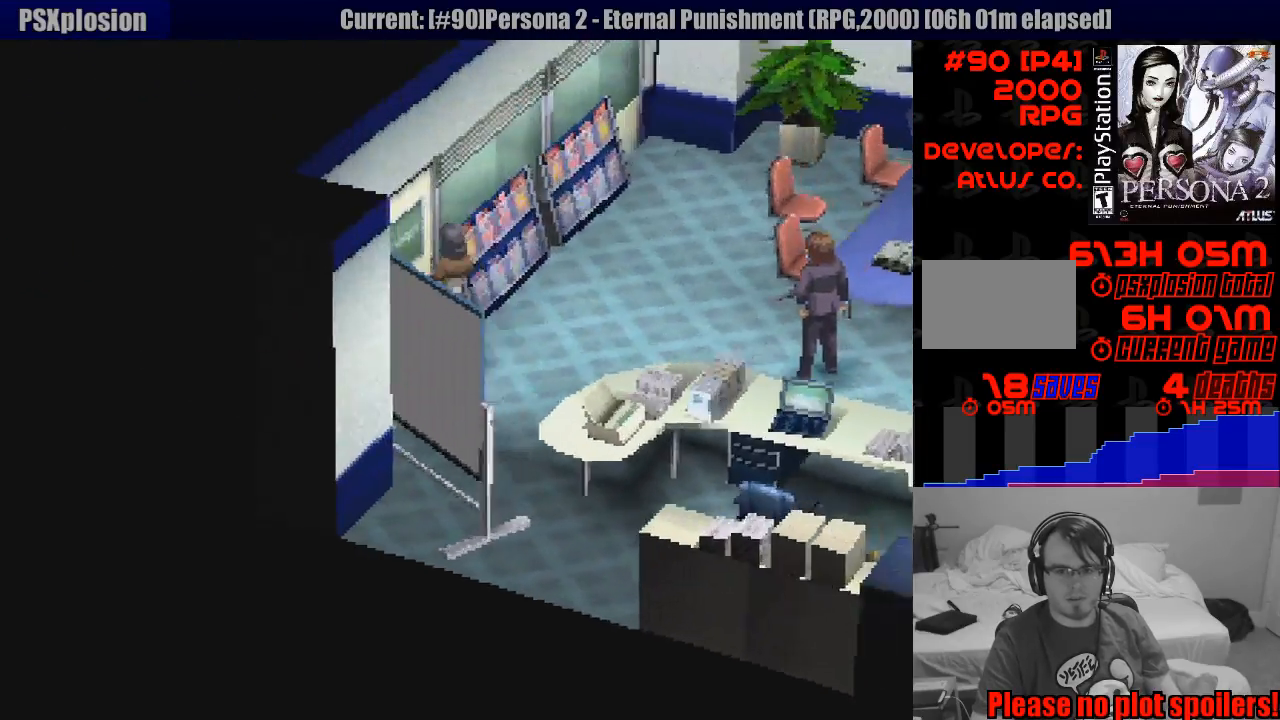
{"buttons": ["DPAD_UP", "DPAD_LEFT"], "events": [[17, "DPAD_LEFT", "down"], [17, "DPAD_UP", "down"], [67, "CROSS", "down"], [267, "CROSS", "up"]]}
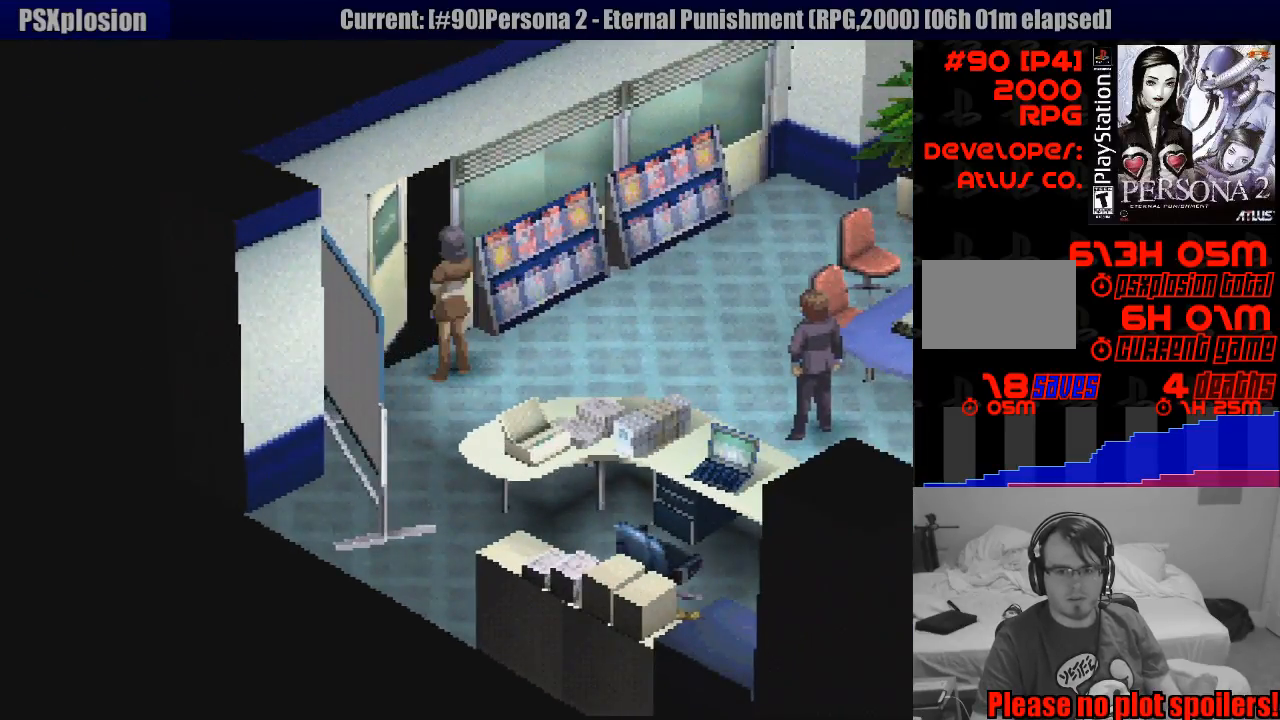
{"buttons": [], "events": [[17, "DPAD_LEFT", "up"], [17, "DPAD_UP", "up"]]}